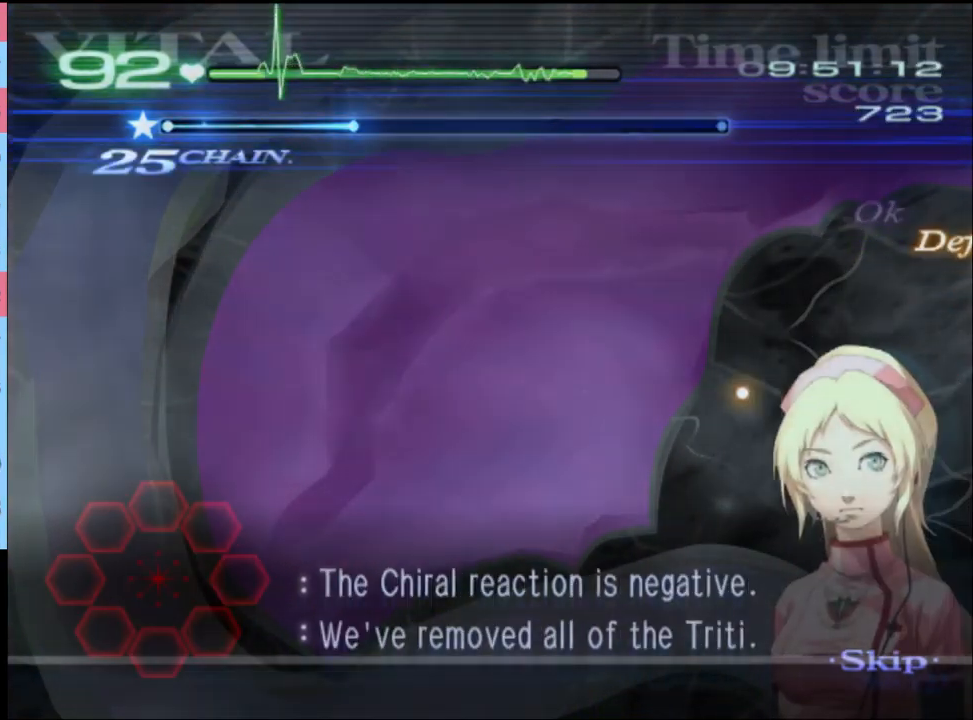
Gameplay with keyboard and mouse; each line is a JSON object with the keys and mouse buttons held at the frame after it. "events" lists presses ("down") and releases ("up") of "a", "alt", "c", "d", "e", "f", "q", "r", "s", "shift", "space", "v", "w", "mouse_left", "mouse_wheel", "mouse_right", "mouse_mb4" and "mouse_mb5" between this image and that frame as [ms after this image, input, new state], when the widget could be followed in between. "mouse_left", "mouse_wheel", "mouse_right", "mouse_mb4", "mouse_mb5" = the "left", "wheel", "right", "mb4", "mb5" buttons of the "mouse" list. No other keys are recorded. "wheel" means that the mouse wheel is clicked or scrolled. Mouse movement is not recorded.
{"keys": ["d"], "mouse": [], "events": []}
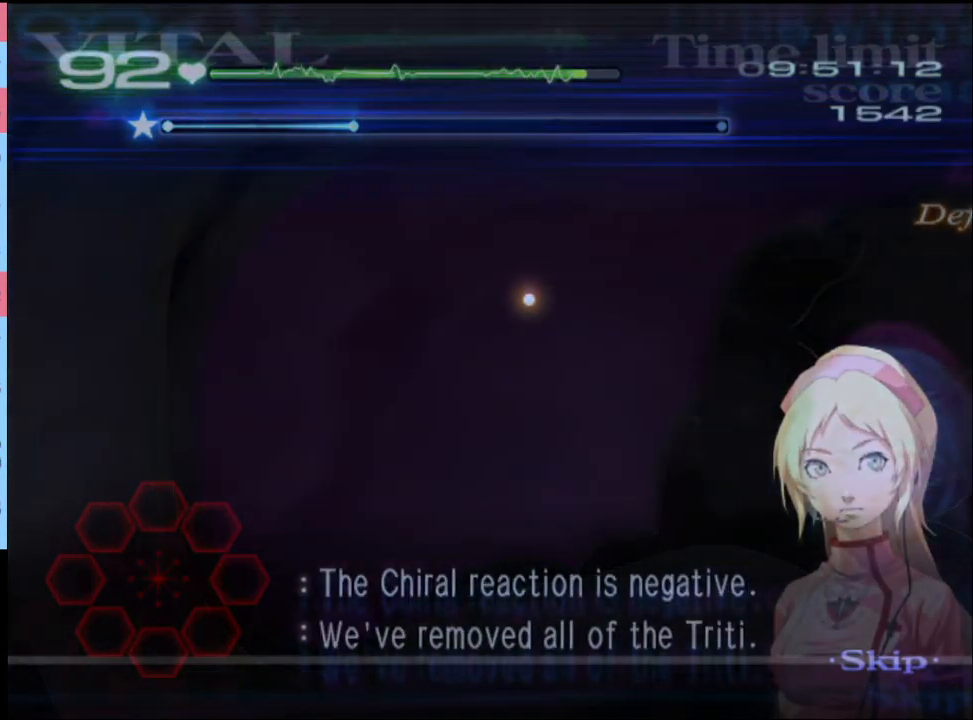
{"keys": ["d"], "mouse": [], "events": []}
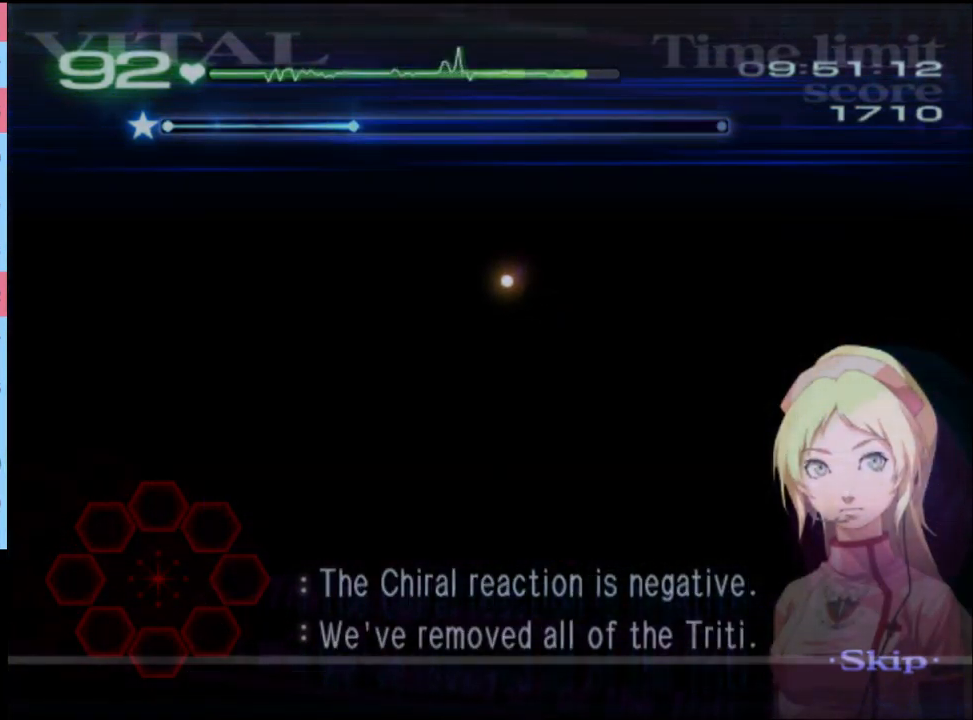
{"keys": ["d"], "mouse": [], "events": []}
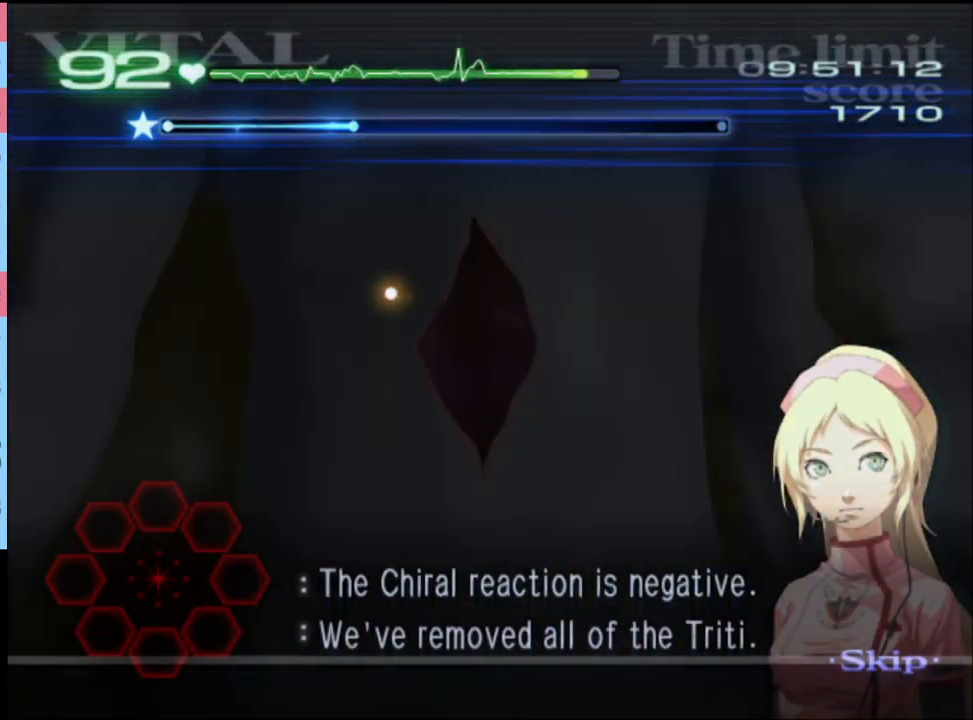
{"keys": ["d"], "mouse": [], "events": []}
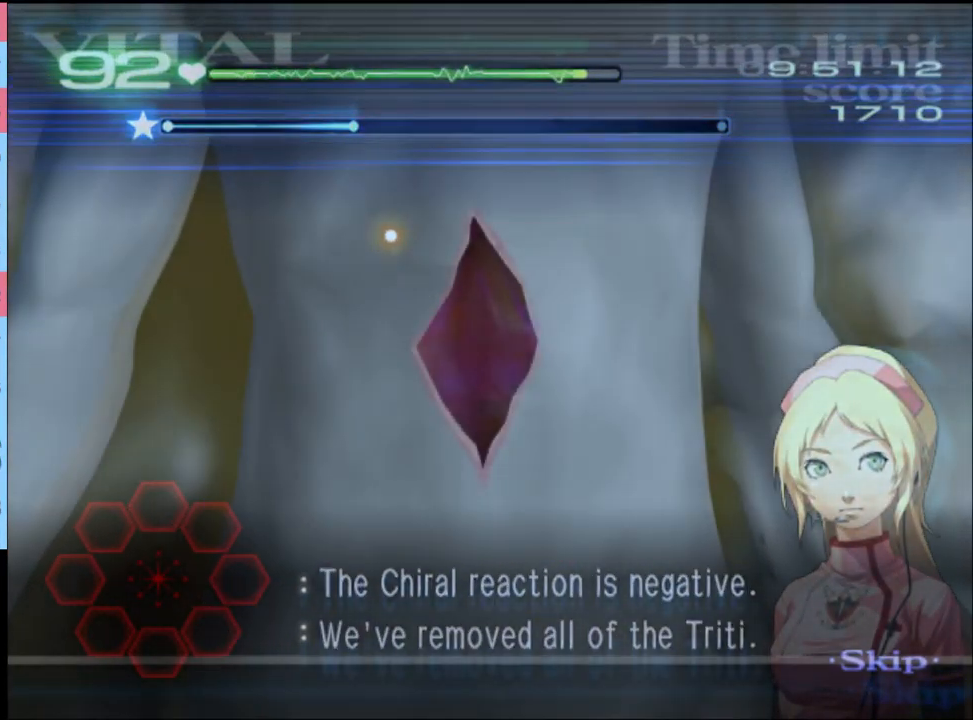
{"keys": ["d"], "mouse": ["left"], "events": [[400, "mouse_left", "down"]]}
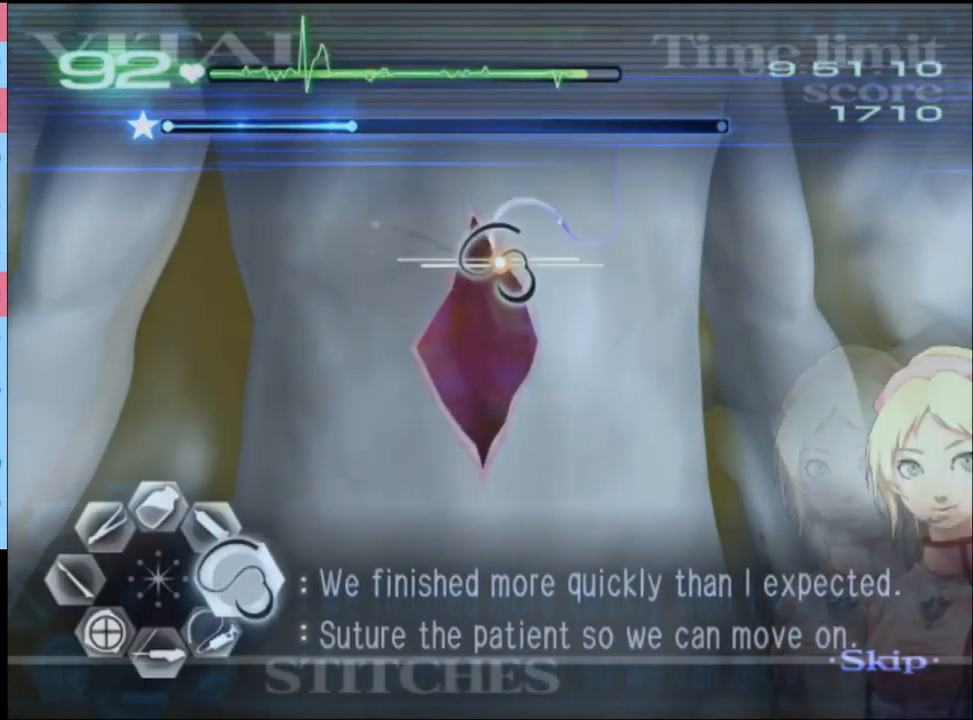
{"keys": ["d"], "mouse": [], "events": [[433, "mouse_left", "up"]]}
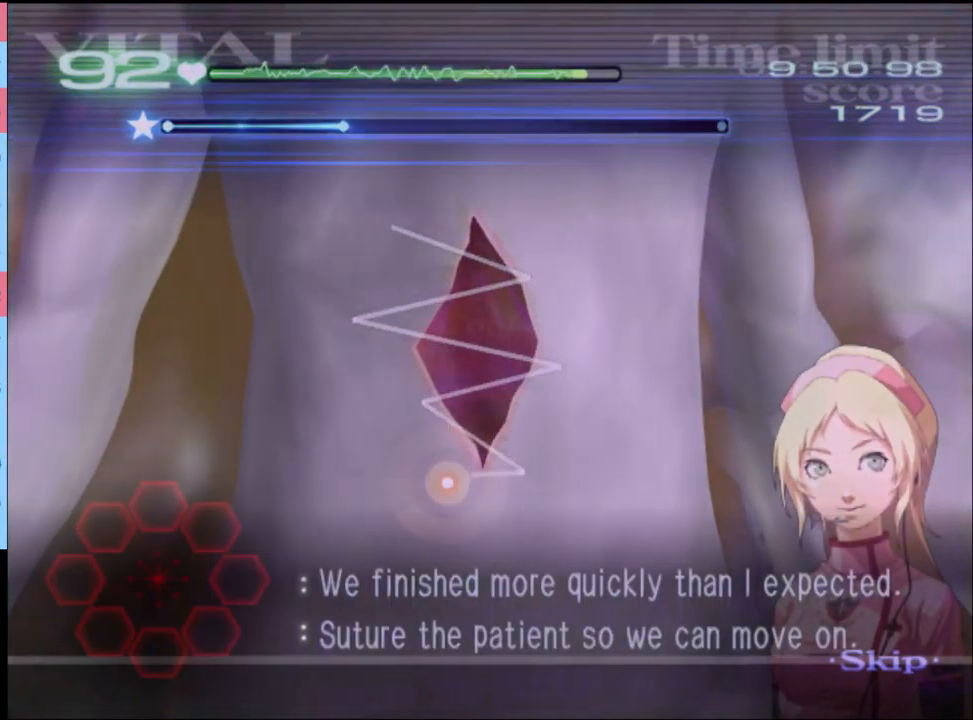
{"keys": [], "mouse": [], "events": [[67, "d", "up"]]}
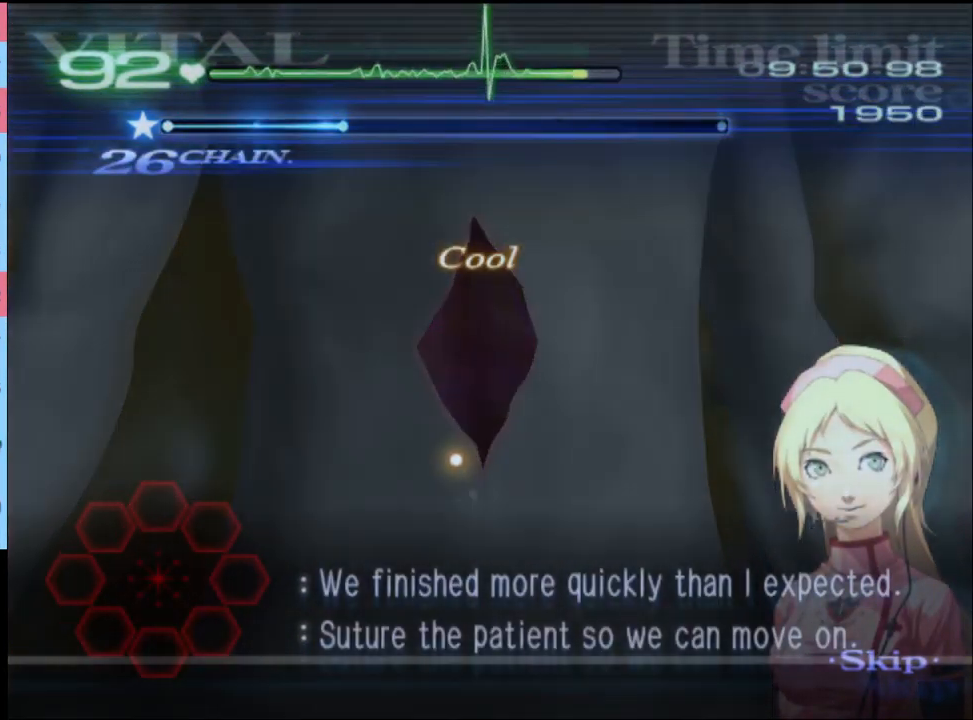
{"keys": [], "mouse": [], "events": []}
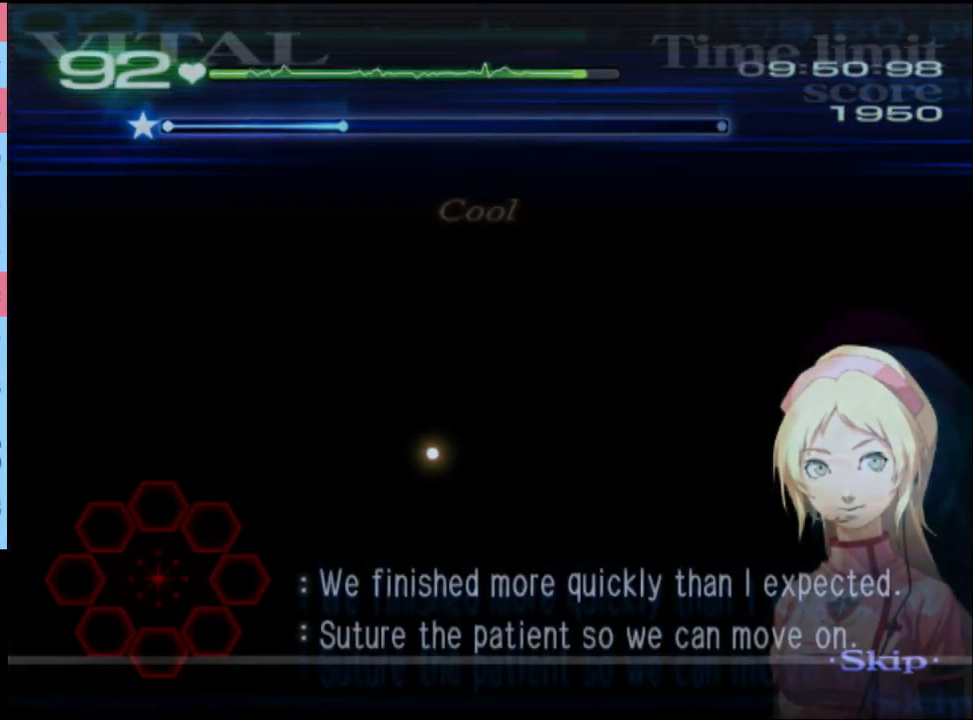
{"keys": [], "mouse": [], "events": []}
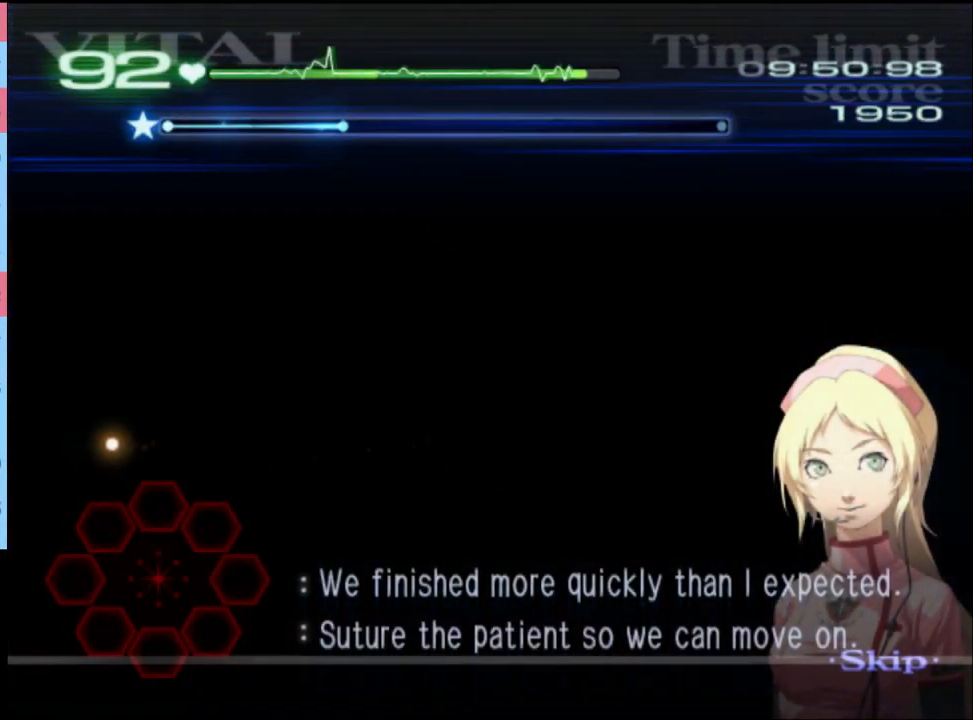
{"keys": [], "mouse": [], "events": []}
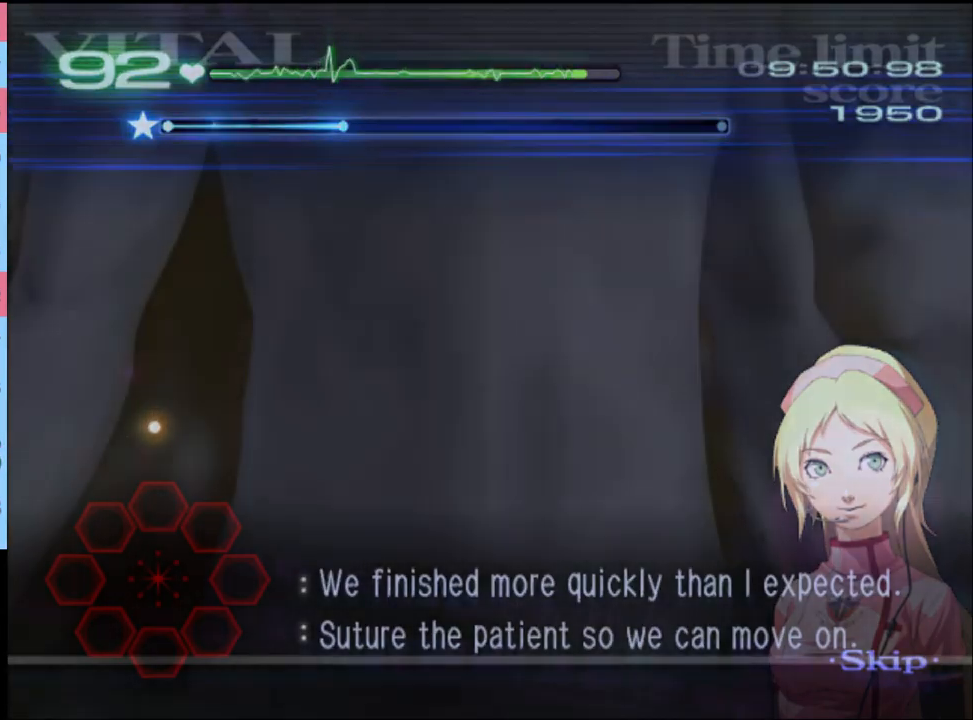
{"keys": [], "mouse": [], "events": []}
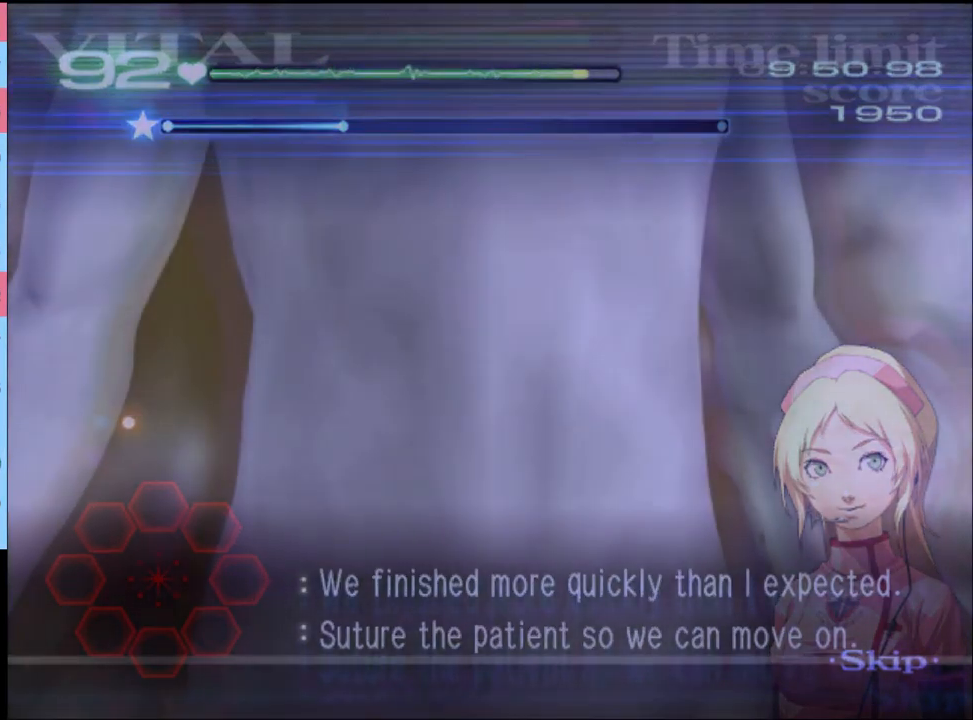
{"keys": [], "mouse": ["left"], "events": [[466, "mouse_left", "down"]]}
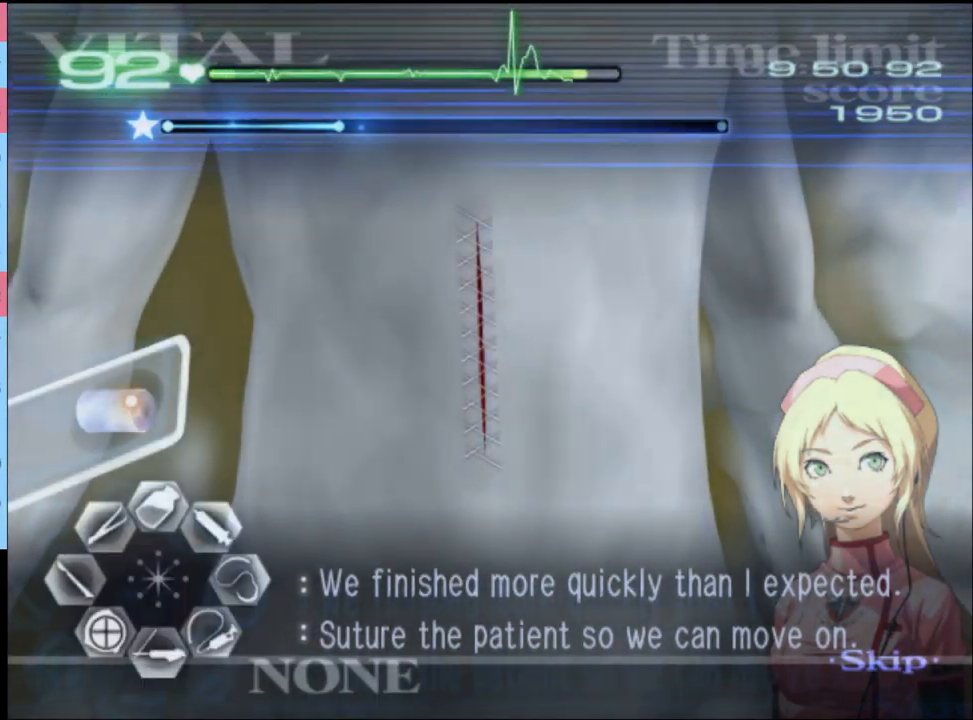
{"keys": [], "mouse": ["left"], "events": [[66, "mouse_left", "up"], [500, "mouse_left", "down"]]}
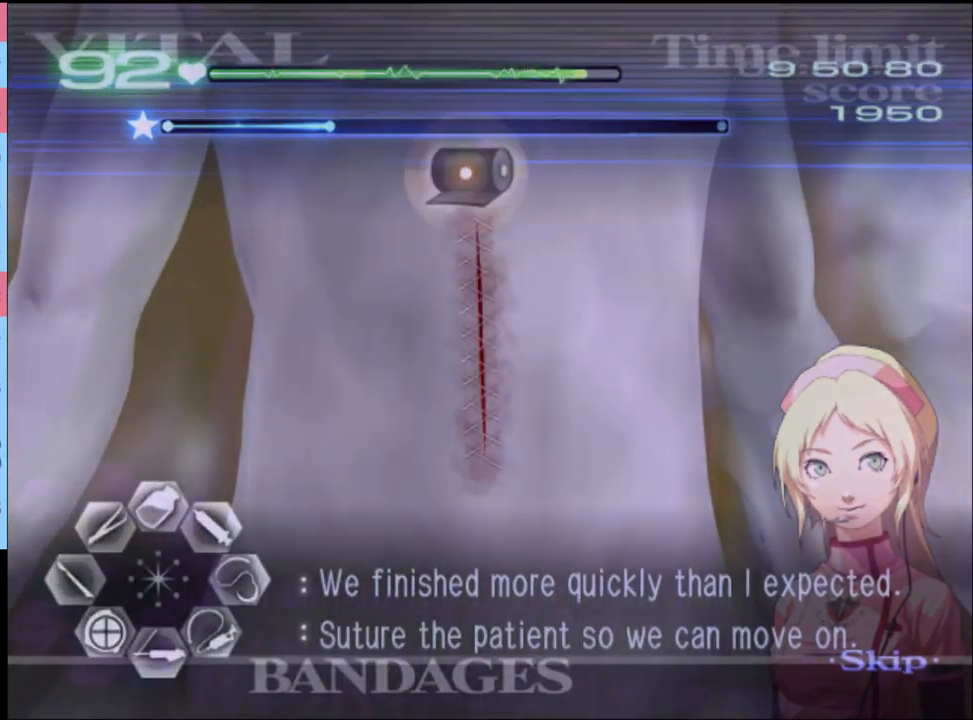
{"keys": [], "mouse": [], "events": [[166, "mouse_left", "up"]]}
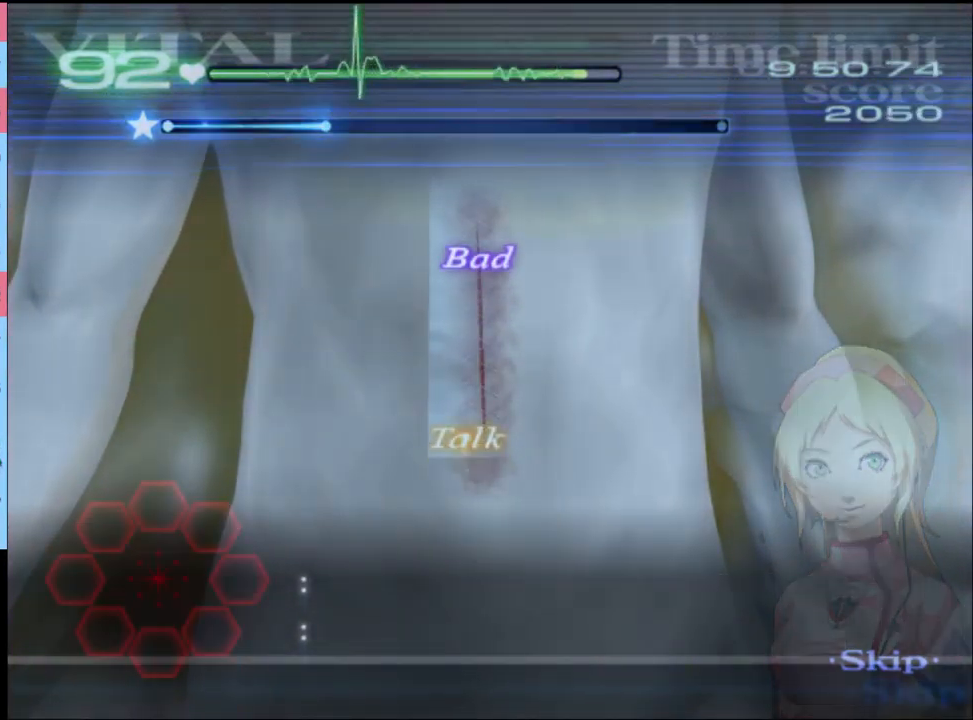
{"keys": [], "mouse": [], "events": []}
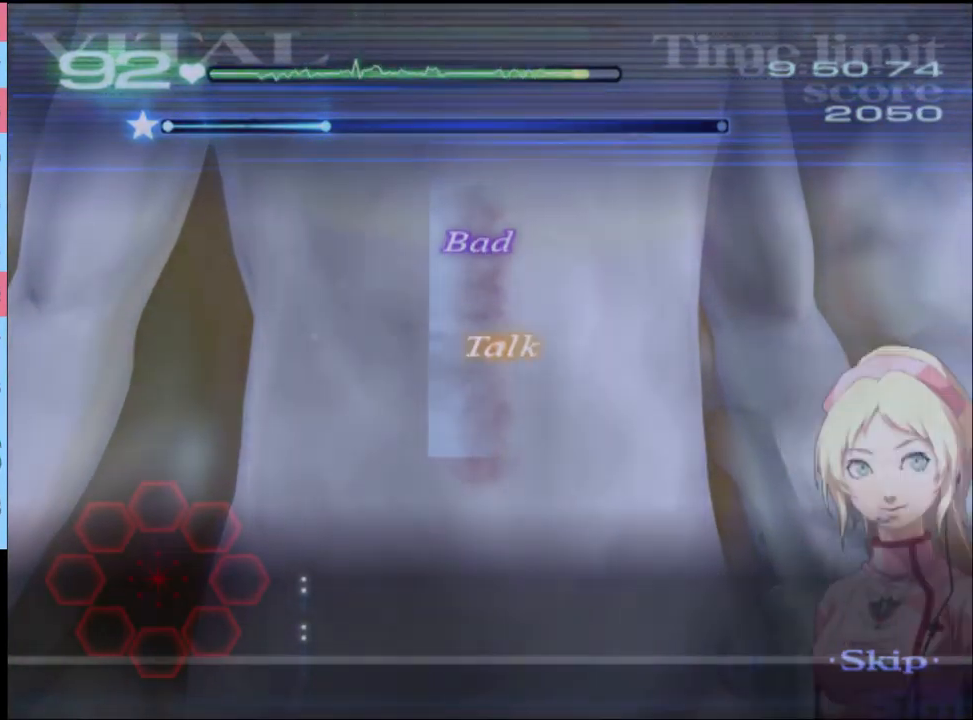
{"keys": [], "mouse": [], "events": []}
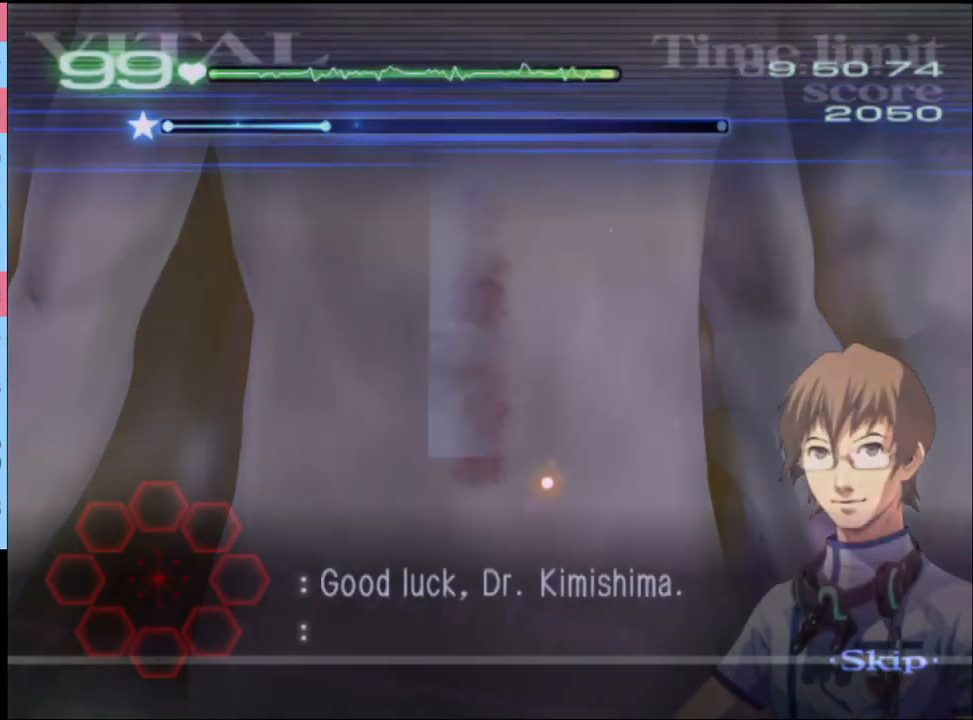
{"keys": [], "mouse": [], "events": []}
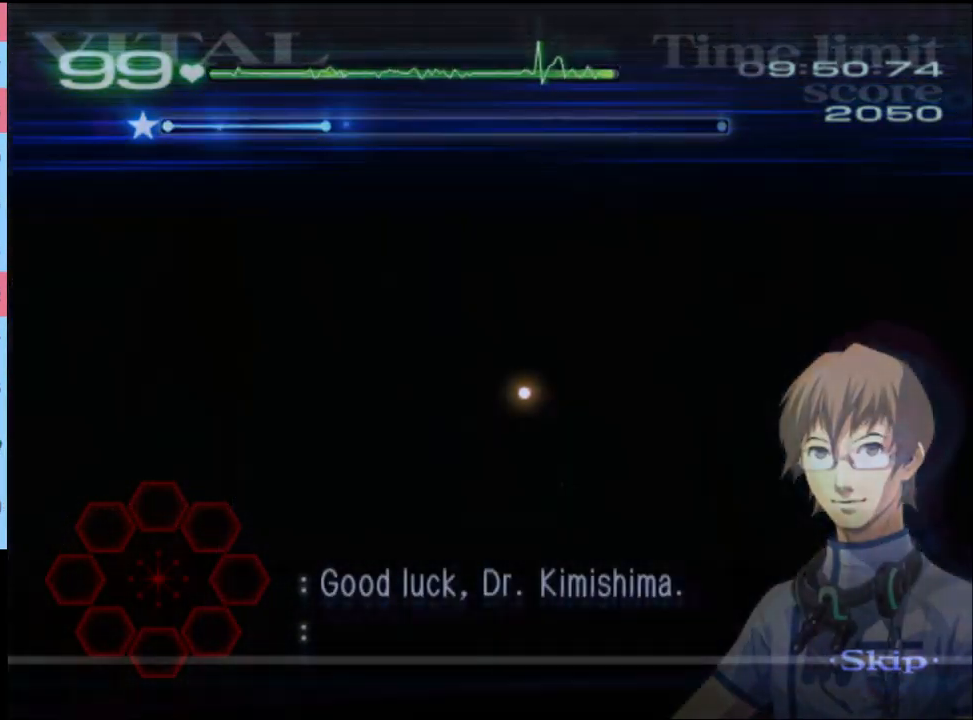
{"keys": [], "mouse": [], "events": []}
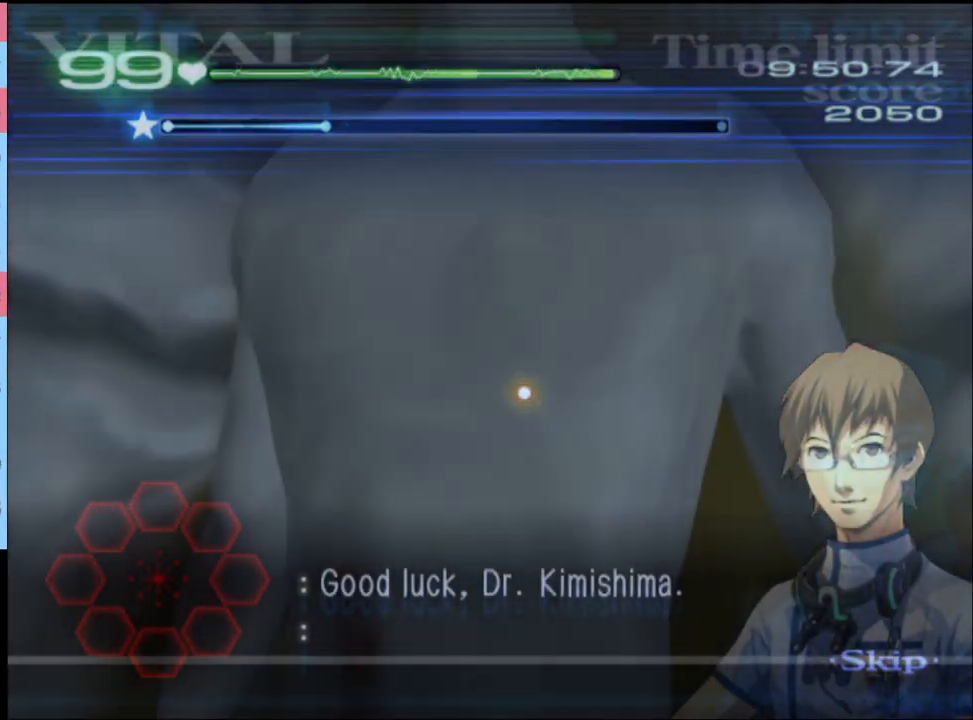
{"keys": [], "mouse": [], "events": []}
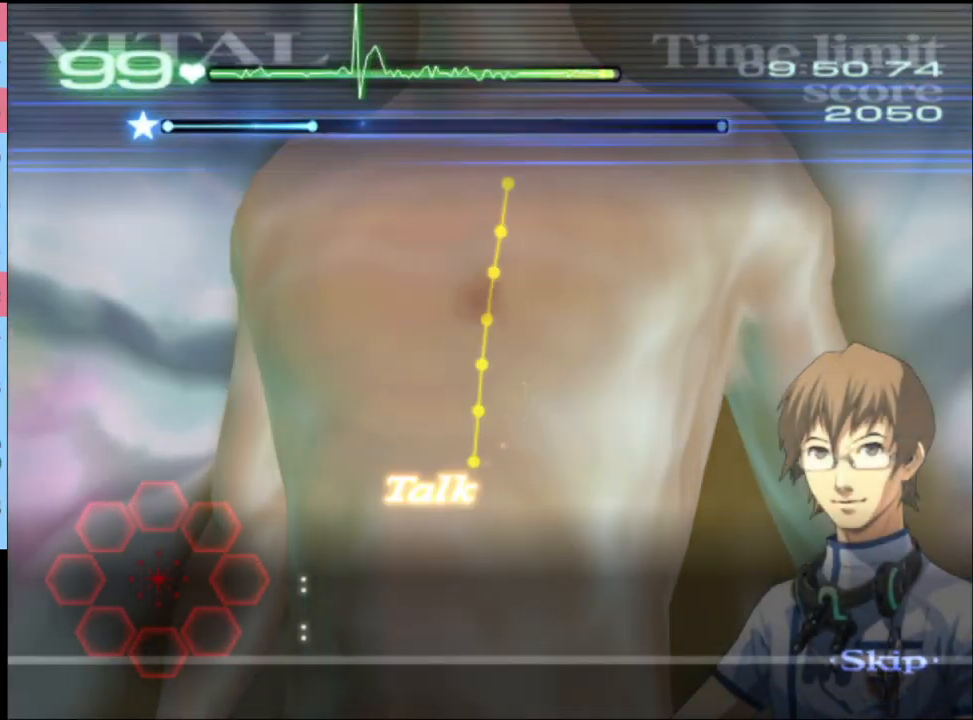
{"keys": ["w"], "mouse": [], "events": [[333, "w", "down"]]}
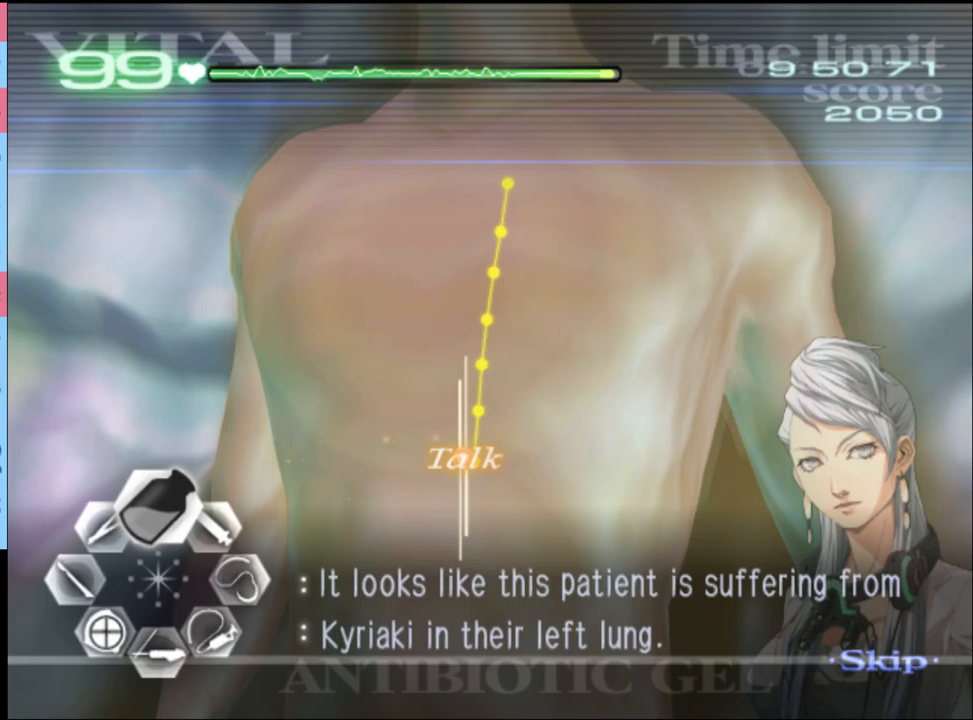
{"keys": ["w"], "mouse": ["left"], "events": [[33, "mouse_left", "down"]]}
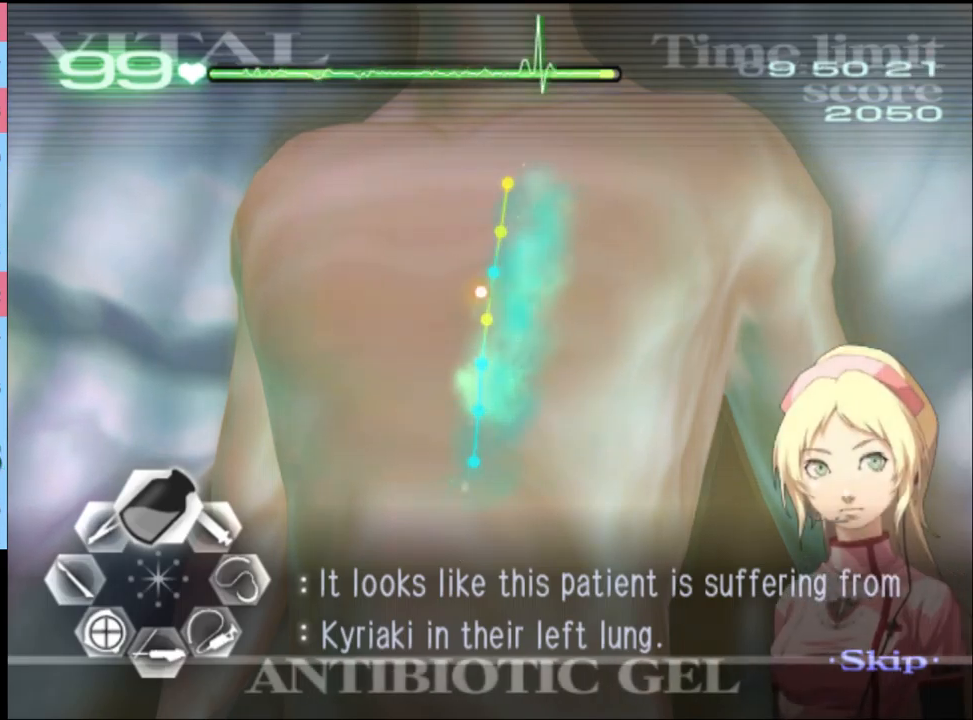
{"keys": ["w"], "mouse": ["left"], "events": []}
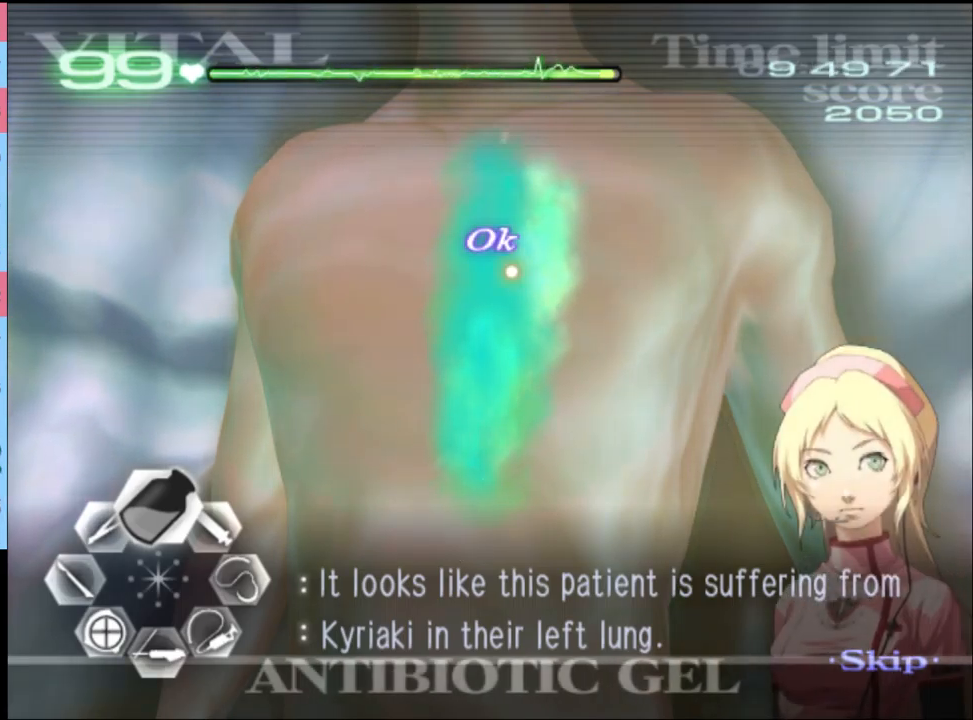
{"keys": ["a"], "mouse": ["left"], "events": [[33, "mouse_left", "up"], [33, "w", "up"], [67, "a", "down"], [333, "mouse_left", "down"]]}
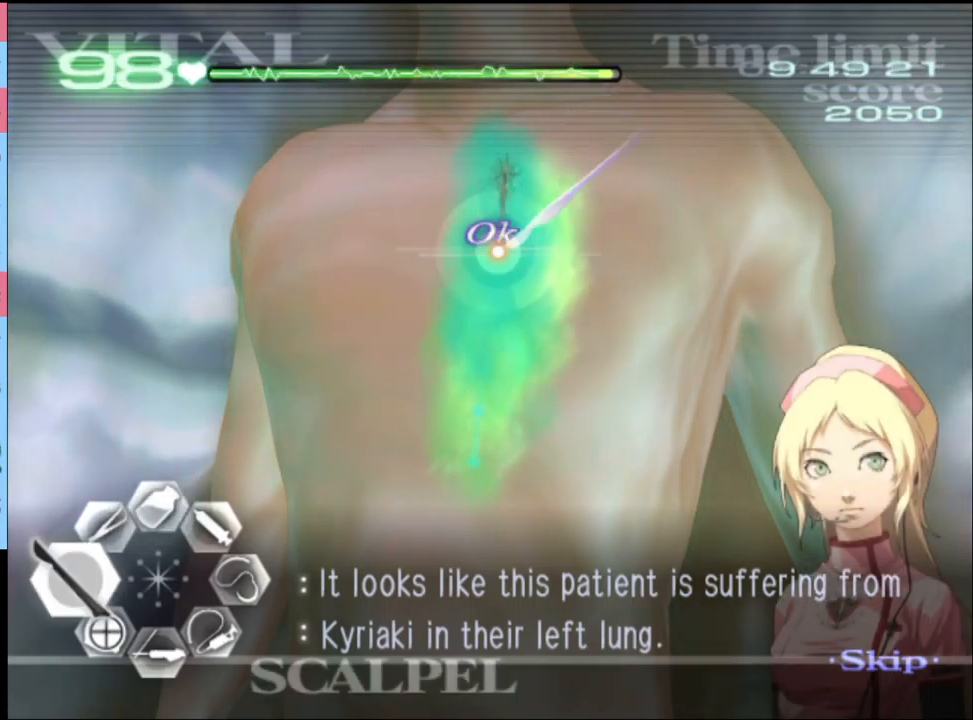
{"keys": [], "mouse": [], "events": [[233, "mouse_left", "up"], [267, "a", "up"]]}
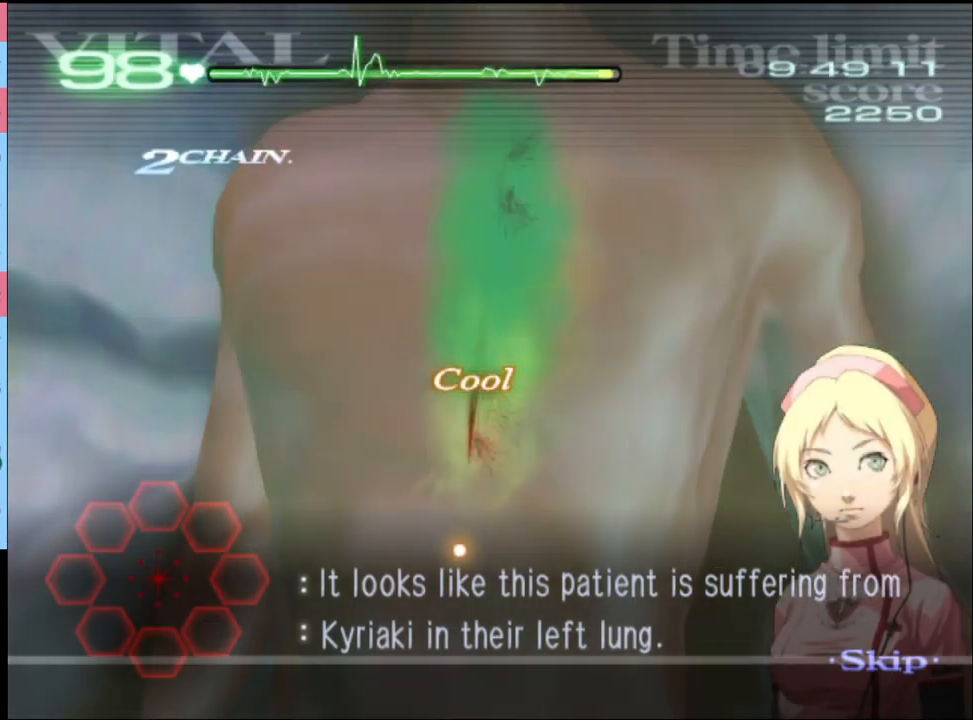
{"keys": [], "mouse": [], "events": []}
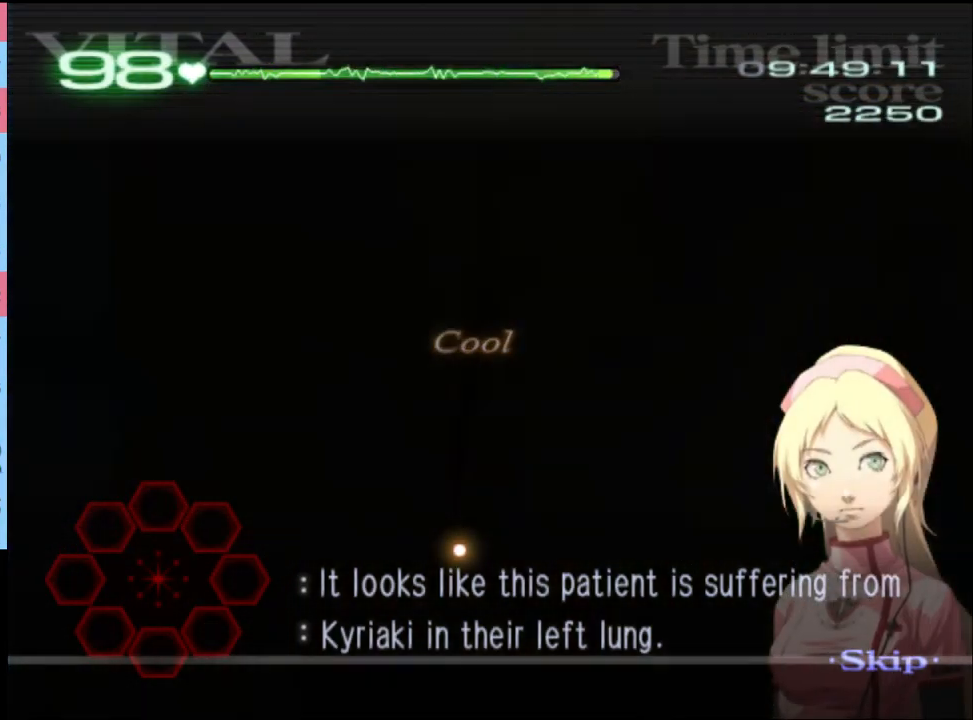
{"keys": ["d", "s"], "mouse": [], "events": [[400, "d", "down"], [400, "s", "down"]]}
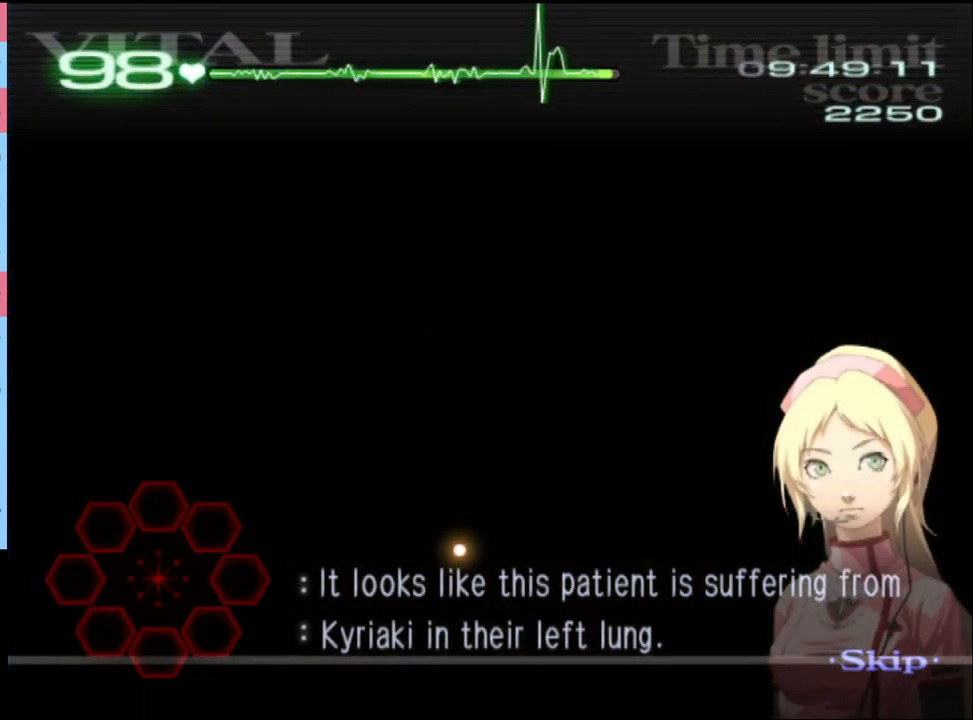
{"keys": ["d", "s"], "mouse": [], "events": []}
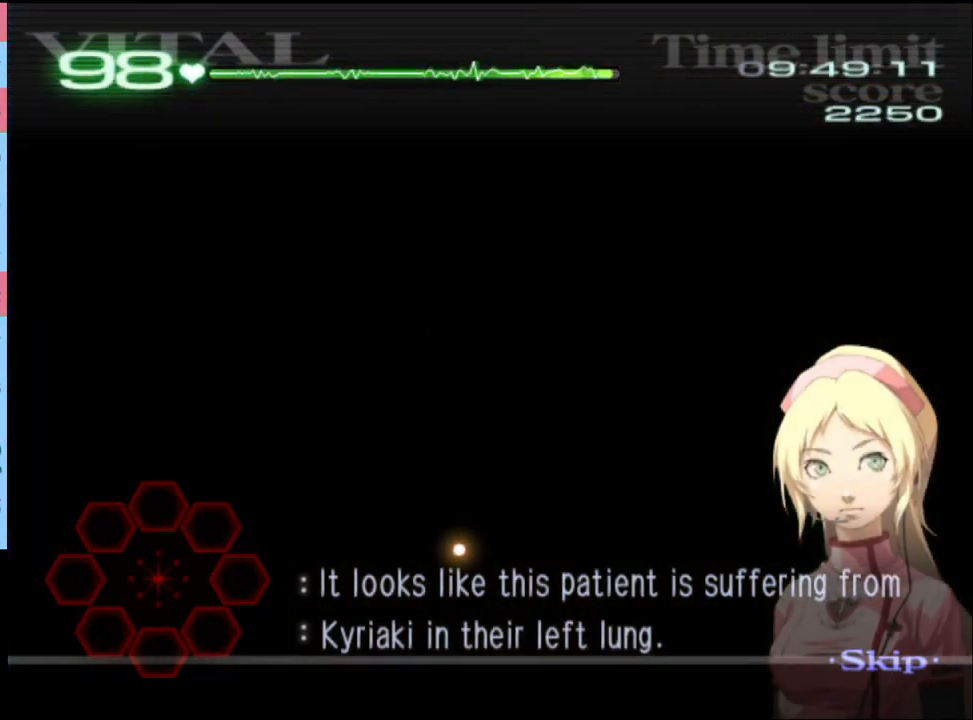
{"keys": ["d", "s"], "mouse": [], "events": []}
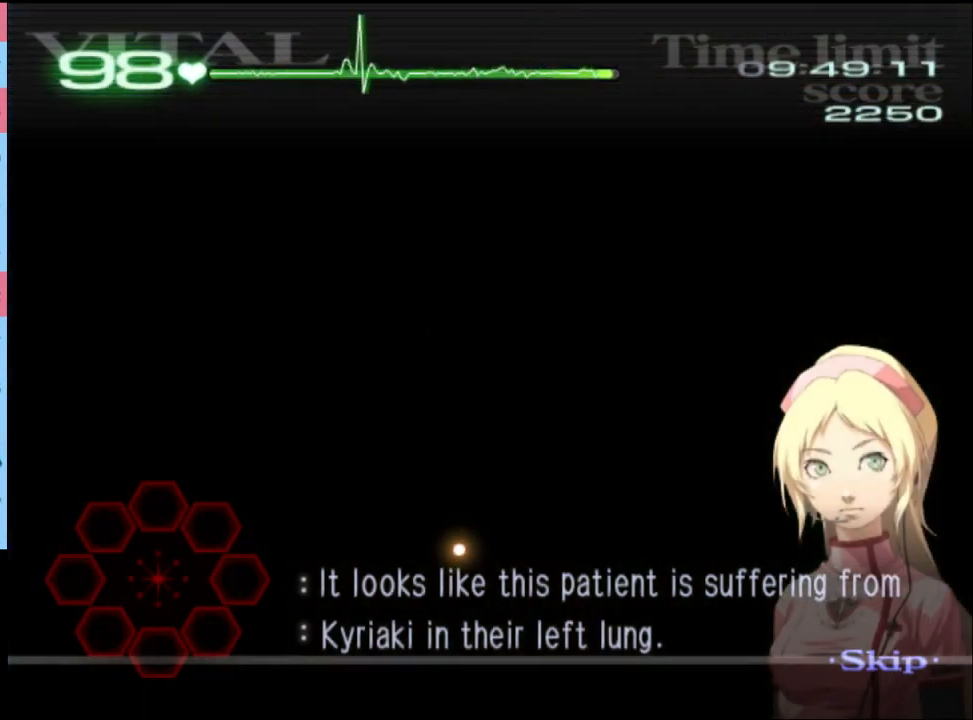
{"keys": ["d", "s"], "mouse": [], "events": []}
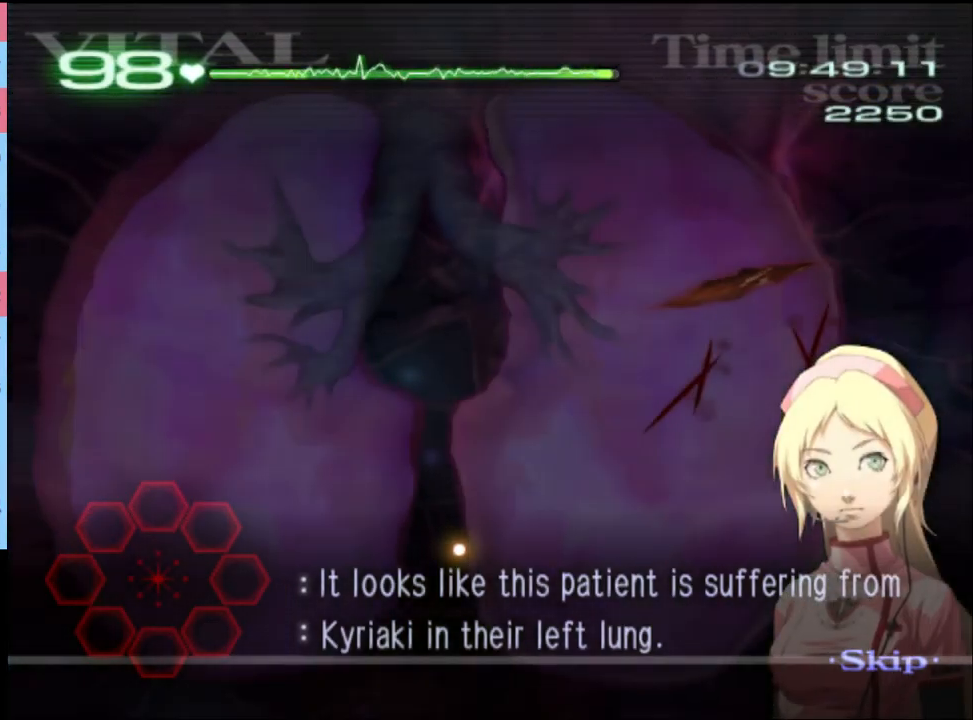
{"keys": ["d", "s"], "mouse": [], "events": []}